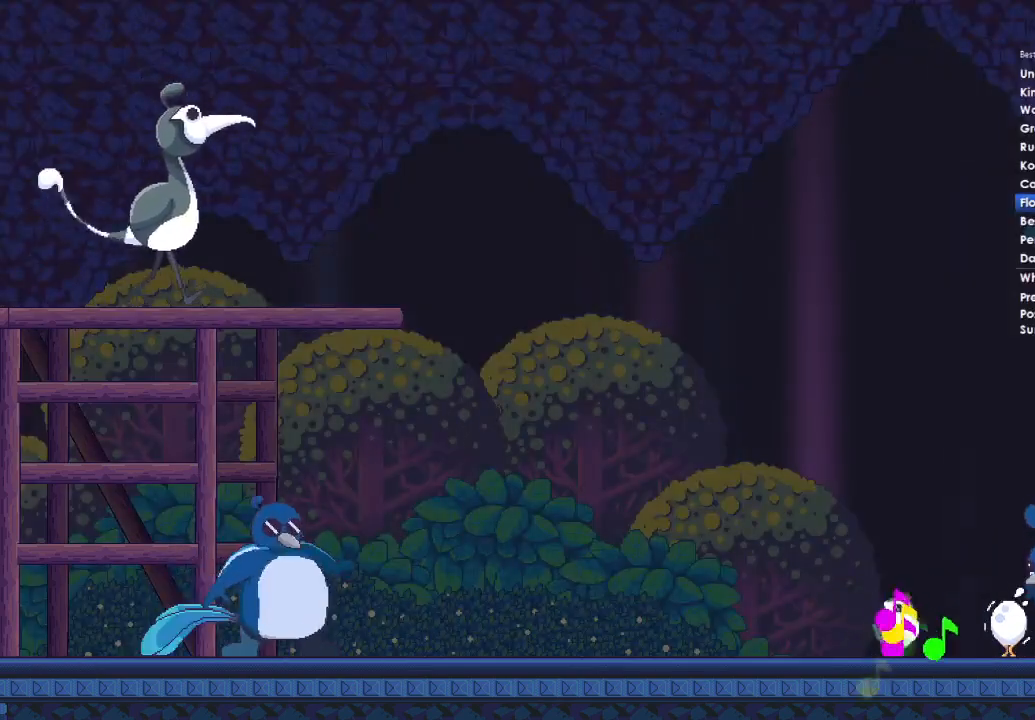
Gameplay with a controller (Xbox layout); each line is a JSON object with the inputs held at the frame after it. "button_events" lists button changes between this image and that frame as [ms after this image, input, new state], when the widget could be followed in between (sticks are given only as held states). Not read: START.
{"buttons": ["Y", "DPAD_LEFT"], "left_stick": "right", "right_stick": "center"}
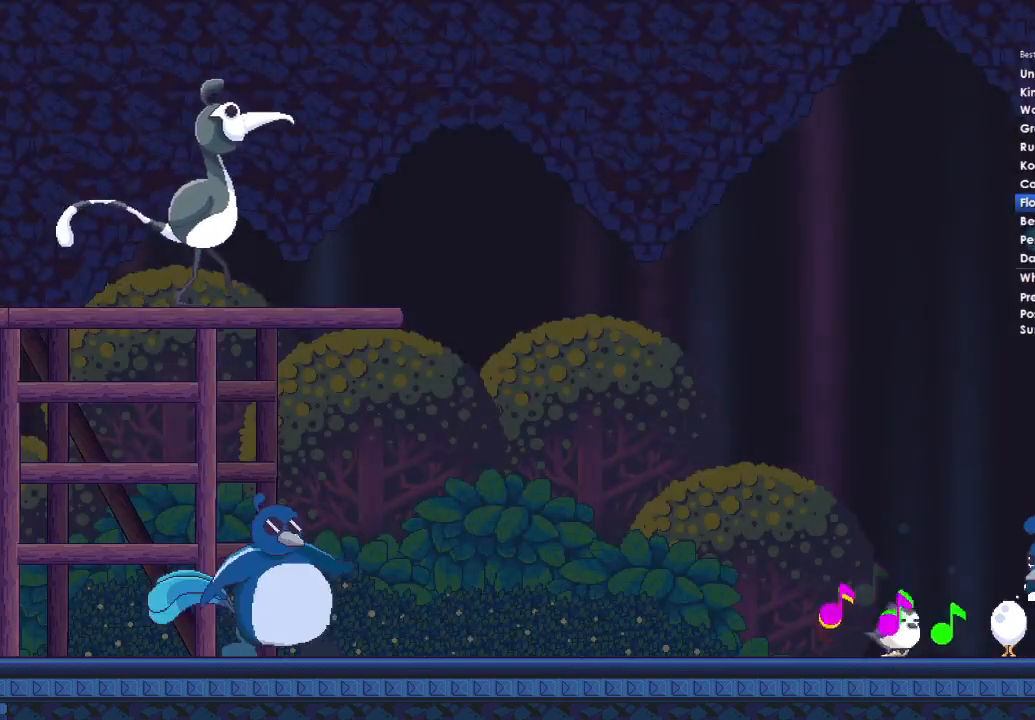
{"buttons": ["A", "X", "Y", "DPAD_LEFT"], "left_stick": "right", "right_stick": "center", "button_events": [[33, "X", "down"], [67, "Y", "up"], [133, "A", "down"], [133, "DPAD_DOWN", "down"], [133, "DPAD_LEFT", "up"], [133, "DPAD_RIGHT", "down"], [167, "B", "down"], [200, "A", "up"], [200, "DPAD_RIGHT", "up"], [200, "X", "up"], [200, "Y", "down"], [233, "DPAD_DOWN", "up"], [233, "DPAD_LEFT", "down"], [267, "X", "down"], [300, "A", "down"], [300, "B", "up"], [300, "Y", "up"], [333, "DPAD_DOWN", "down"], [333, "DPAD_LEFT", "up"], [400, "A", "up"], [400, "B", "down"], [400, "X", "up"], [433, "DPAD_DOWN", "up"], [433, "Y", "down"], [467, "DPAD_LEFT", "down"], [500, "A", "down"], [500, "B", "up"], [500, "X", "down"]]}
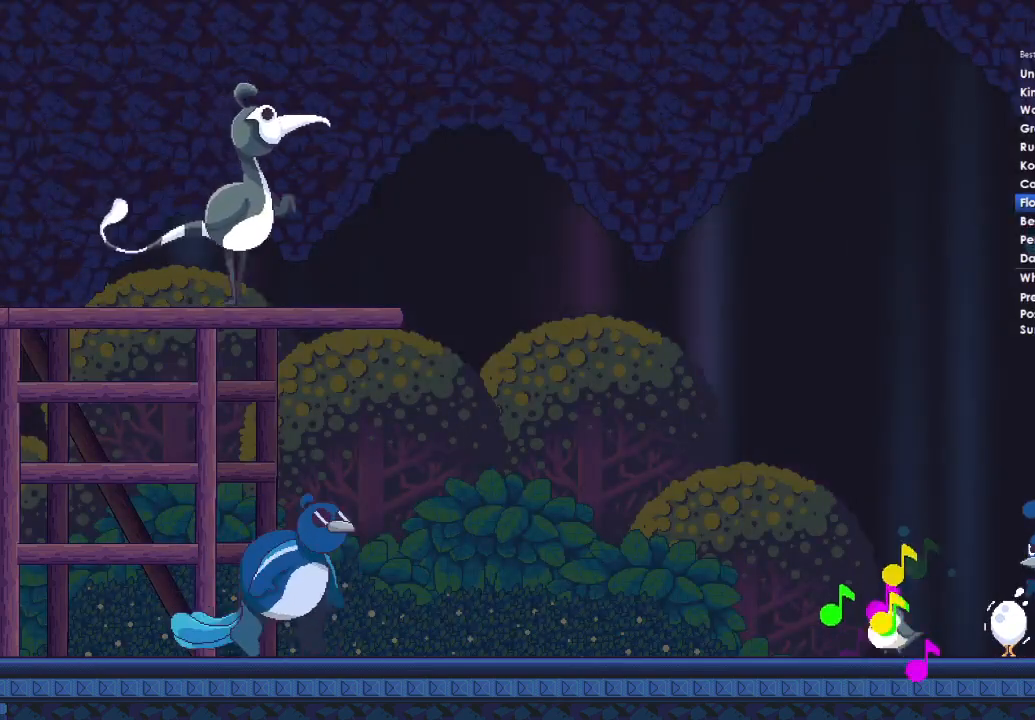
{"buttons": ["DPAD_LEFT"], "left_stick": "right", "right_stick": "center", "button_events": [[33, "DPAD_DOWN", "down"], [33, "Y", "up"], [67, "DPAD_LEFT", "up"], [133, "A", "up"], [133, "X", "up"], [133, "Y", "down"], [167, "DPAD_DOWN", "up"], [167, "DPAD_LEFT", "down"], [200, "A", "down"], [200, "X", "down"], [200, "Y", "up"], [233, "R1", "down"], [300, "DPAD_LEFT", "up"], [300, "X", "up"], [333, "R1", "up"], [367, "DPAD_DOWN", "down"], [367, "DPAD_RIGHT", "down"], [400, "R1", "down"], [400, "X", "down"], [433, "DPAD_RIGHT", "up"], [467, "A", "up"], [467, "DPAD_DOWN", "up"], [467, "DPAD_LEFT", "down"], [467, "X", "up"], [500, "R1", "up"]]}
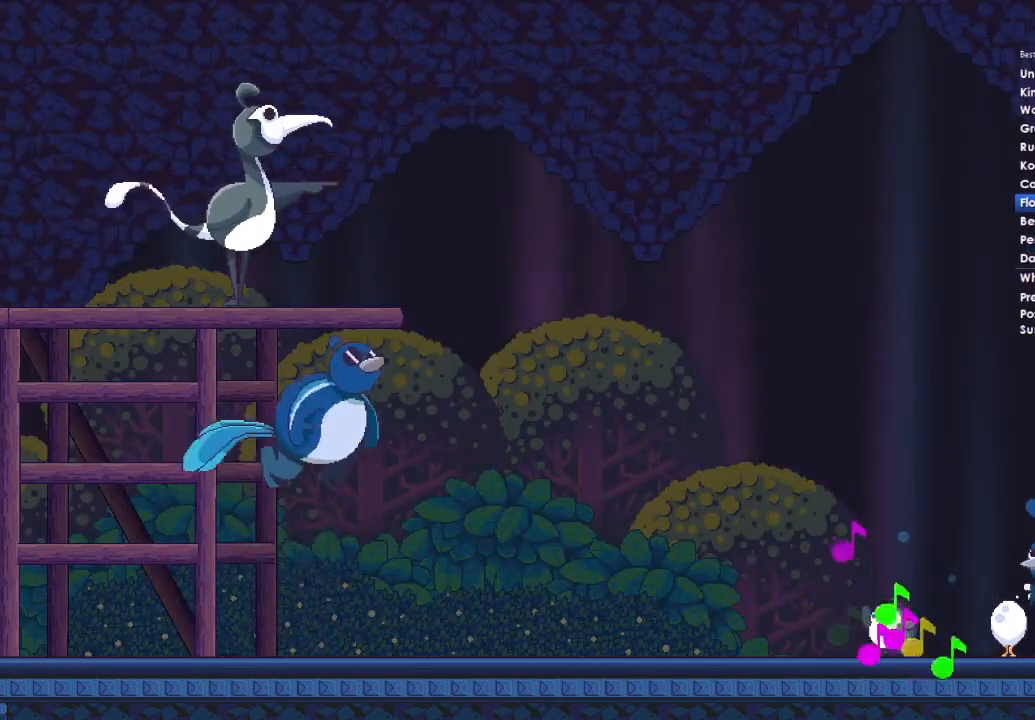
{"buttons": ["B", "Y", "R1", "DPAD_UP", "DPAD_LEFT"], "left_stick": "right", "right_stick": "center"}
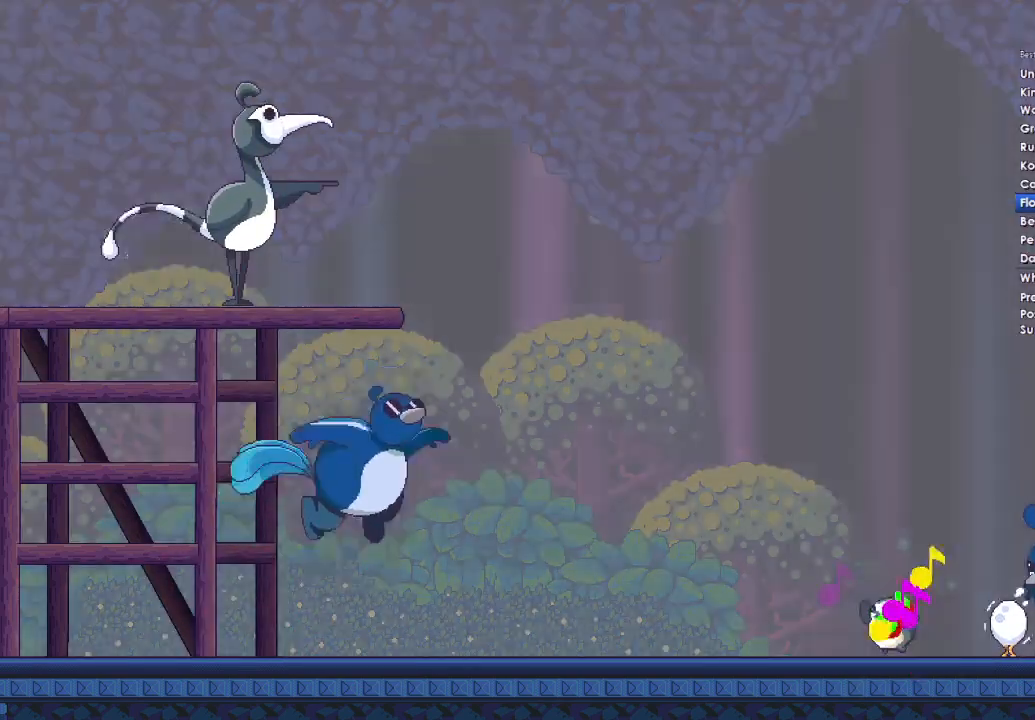
{"buttons": ["A", "B", "X", "Y", "DPAD_LEFT"], "left_stick": "right", "right_stick": "center"}
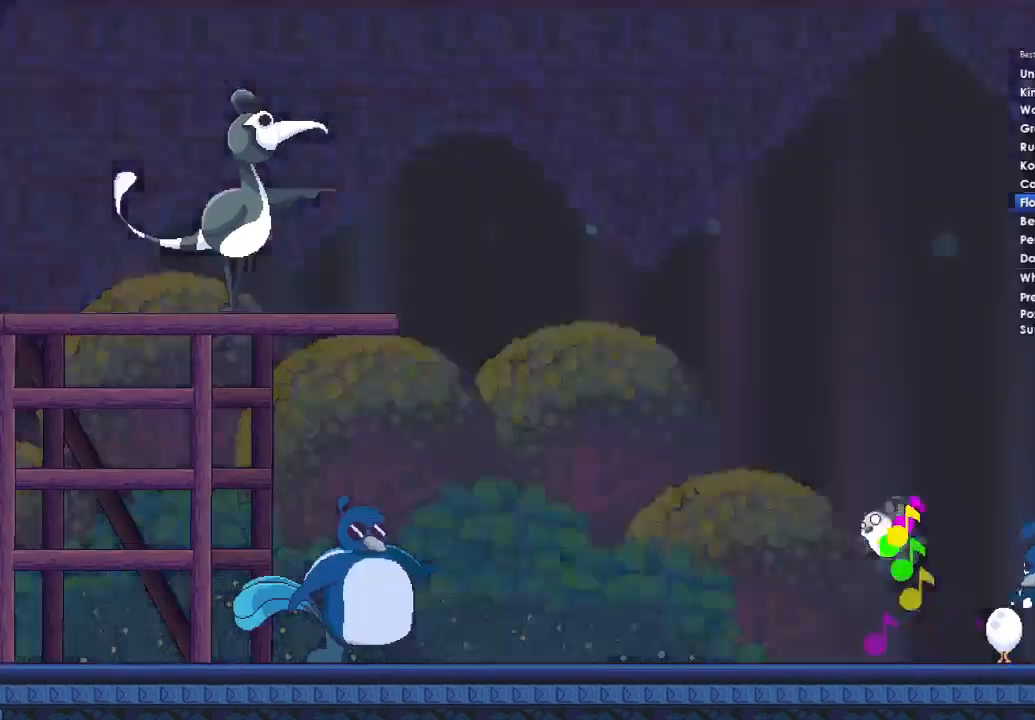
{"buttons": ["B", "X", "Y", "DPAD_LEFT"], "left_stick": "right", "right_stick": "center", "button_events": [[33, "B", "up"], [33, "DPAD_LEFT", "up"], [67, "DPAD_DOWN", "down"], [67, "DPAD_RIGHT", "down"], [67, "Y", "up"], [133, "X", "up"], [167, "A", "up"], [167, "B", "down"], [167, "DPAD_DOWN", "up"], [167, "Y", "down"], [200, "DPAD_LEFT", "down"], [200, "DPAD_RIGHT", "up"], [200, "X", "down"], [233, "A", "down"], [267, "B", "up"], [300, "DPAD_DOWN", "down"], [300, "DPAD_LEFT", "up"], [300, "Y", "up"], [333, "DPAD_RIGHT", "down"], [367, "X", "up"], [400, "A", "up"], [400, "B", "down"], [433, "Y", "down"], [467, "DPAD_DOWN", "up"], [467, "DPAD_LEFT", "down"], [467, "DPAD_RIGHT", "up"], [500, "X", "down"]]}
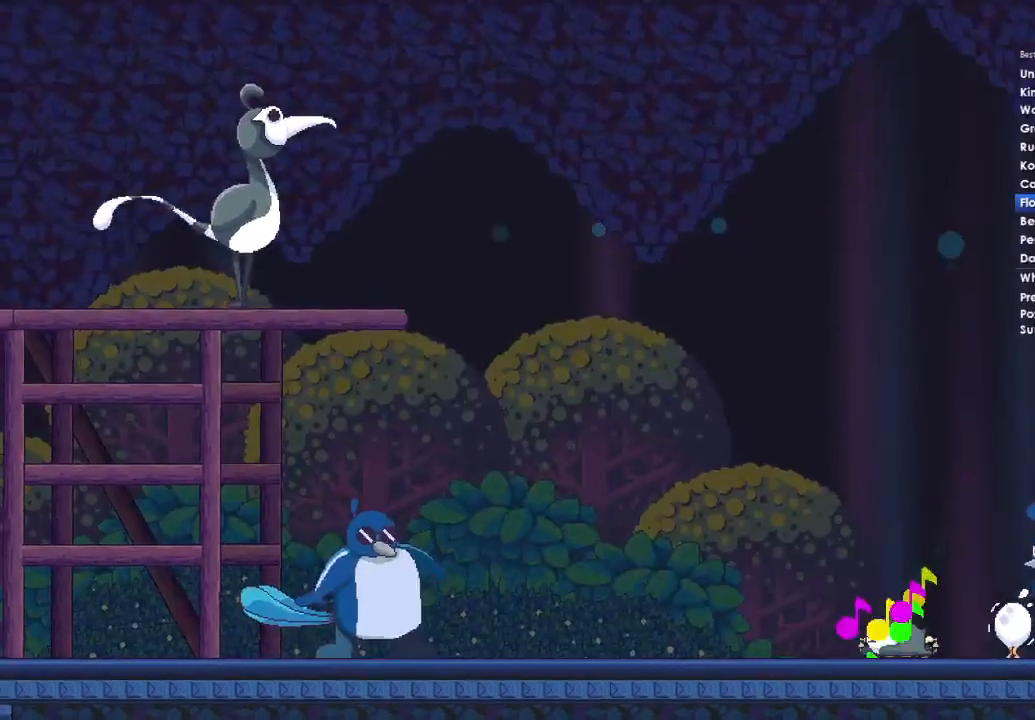
{"buttons": ["X", "Y", "DPAD_DOWN", "DPAD_RIGHT"], "left_stick": "right", "right_stick": "center", "button_events": [[33, "B", "up"], [33, "Y", "up"], [100, "A", "down"], [100, "DPAD_LEFT", "up"], [100, "X", "up"], [133, "DPAD_DOWN", "down"], [133, "DPAD_RIGHT", "down"], [167, "A", "up"], [167, "B", "down"], [167, "Y", "down"], [233, "X", "down"], [267, "A", "down"], [267, "B", "up"], [267, "DPAD_DOWN", "up"], [267, "DPAD_RIGHT", "up"], [300, "DPAD_LEFT", "down"], [300, "Y", "up"], [367, "X", "up"], [400, "A", "up"], [400, "DPAD_DOWN", "down"], [400, "DPAD_LEFT", "up"], [400, "DPAD_RIGHT", "down"], [433, "B", "down"], [433, "Y", "down"], [467, "X", "down"], [500, "B", "up"]]}
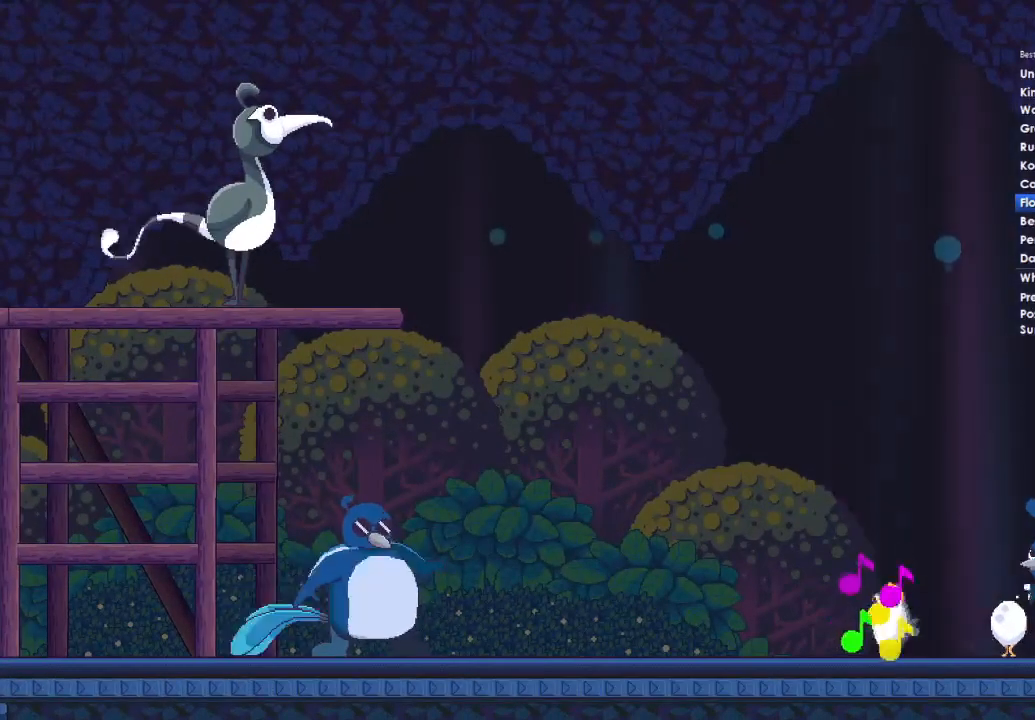
{"buttons": ["A", "X", "DPAD_LEFT"], "left_stick": "right", "right_stick": "center", "button_events": [[67, "DPAD_DOWN", "up"], [67, "DPAD_LEFT", "down"], [67, "DPAD_RIGHT", "up"], [67, "Y", "up"], [100, "X", "up"], [133, "B", "down"], [167, "Y", "down"], [200, "DPAD_DOWN", "down"], [200, "DPAD_LEFT", "up"], [200, "X", "down"], [233, "B", "up"], [233, "DPAD_RIGHT", "down"], [300, "Y", "up"], [333, "X", "up"], [367, "Y", "down"], [400, "B", "down"], [400, "DPAD_DOWN", "up"], [400, "DPAD_LEFT", "down"], [400, "DPAD_RIGHT", "up"], [467, "X", "down"], [500, "A", "down"], [500, "B", "up"], [500, "Y", "up"]]}
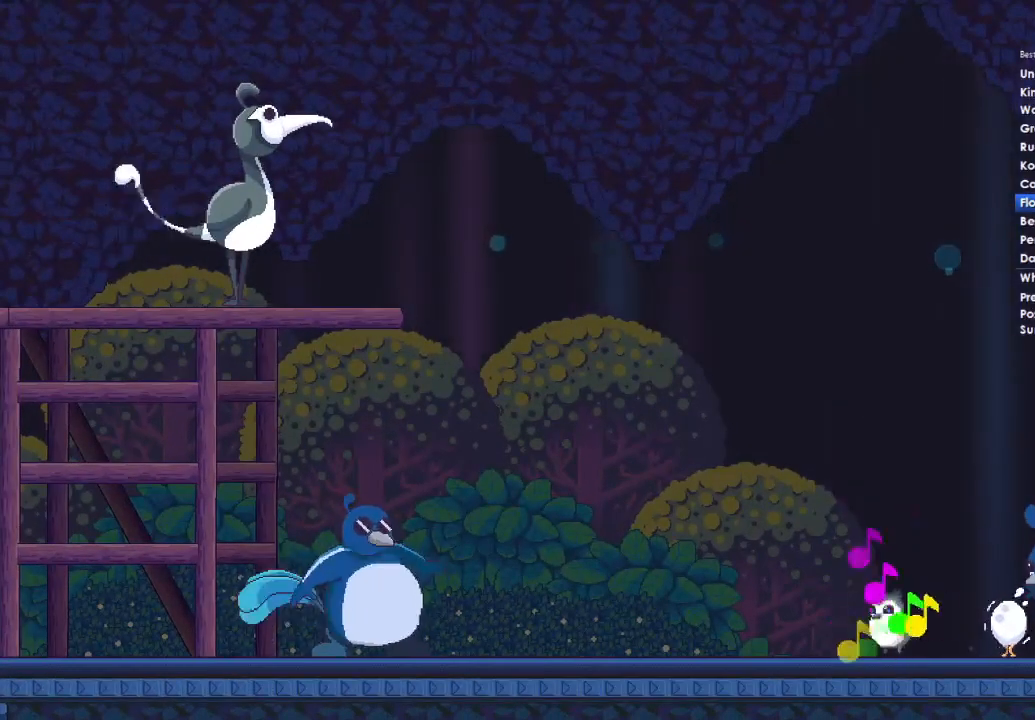
{"buttons": ["B", "X", "Y", "DPAD_DOWN"], "left_stick": "right", "right_stick": "center"}
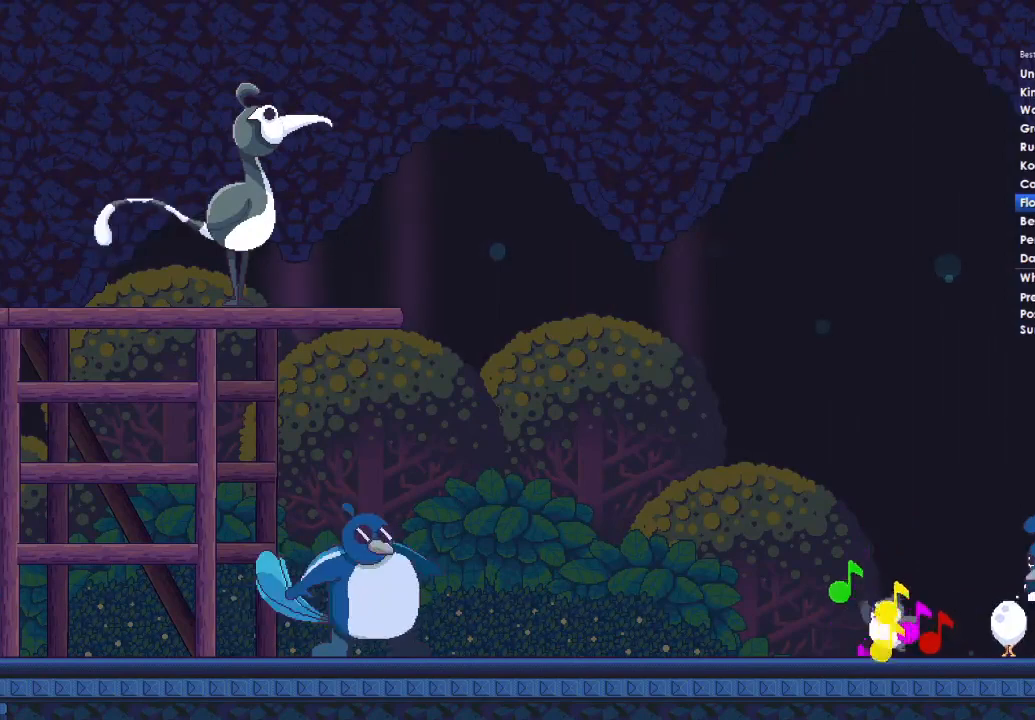
{"buttons": ["B", "X", "Y", "DPAD_UP", "DPAD_LEFT"], "left_stick": "right", "right_stick": "center"}
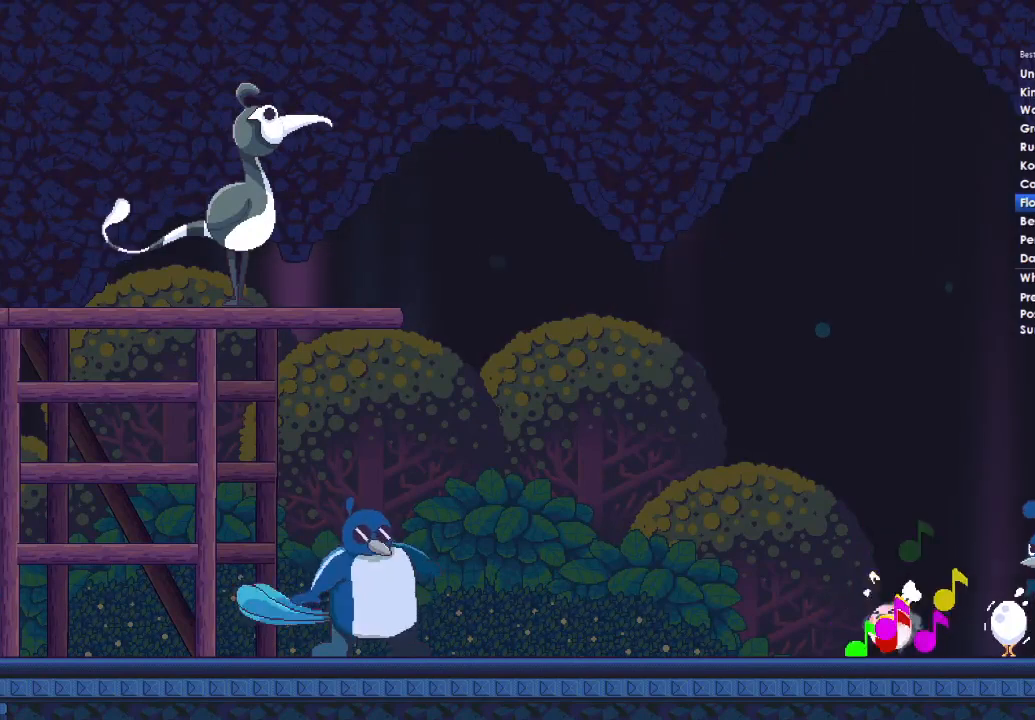
{"buttons": ["DPAD_DOWN", "DPAD_RIGHT"], "left_stick": "right", "right_stick": "center"}
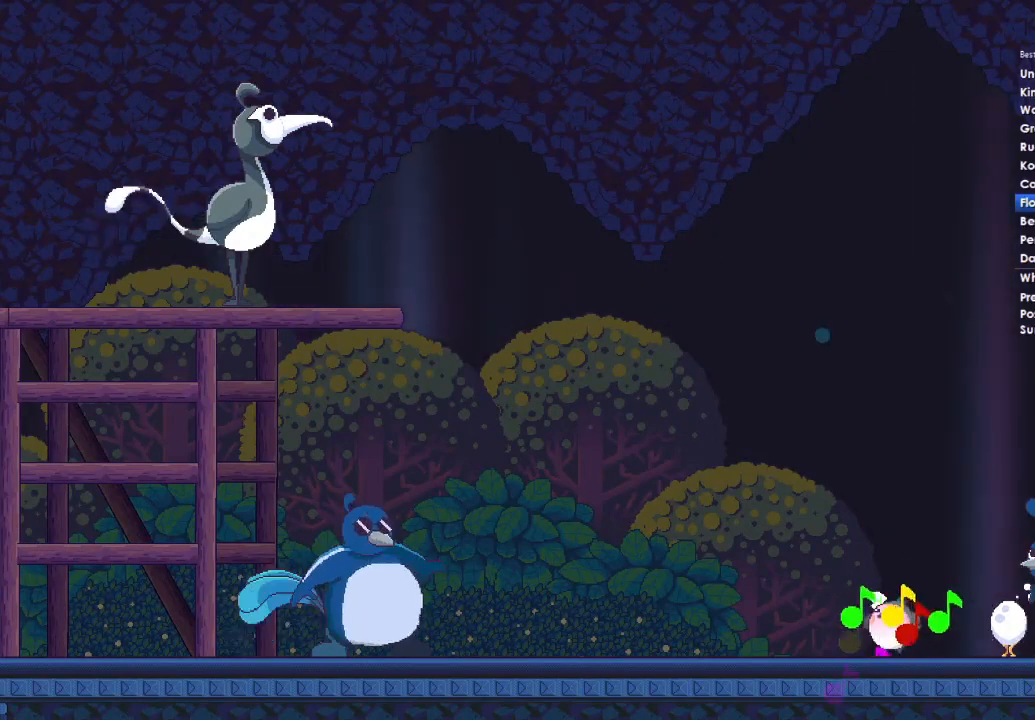
{"buttons": ["DPAD_DOWN", "DPAD_RIGHT"], "left_stick": "right", "right_stick": "center", "button_events": [[33, "B", "down"], [33, "DPAD_DOWN", "up"], [33, "DPAD_LEFT", "down"], [33, "DPAD_RIGHT", "up"], [33, "Y", "down"], [100, "X", "down"], [133, "B", "up"], [167, "DPAD_DOWN", "down"], [200, "A", "down"], [200, "DPAD_LEFT", "up"], [200, "Y", "up"], [233, "X", "up"], [267, "A", "up"], [267, "B", "down"], [267, "DPAD_LEFT", "down"], [300, "Y", "down"], [333, "DPAD_DOWN", "up"], [333, "X", "down"], [367, "A", "down"], [367, "B", "up"], [400, "DPAD_LEFT", "up"], [400, "Y", "up"], [433, "DPAD_RIGHT", "down"], [467, "DPAD_DOWN", "down"], [467, "X", "up"], [500, "A", "up"]]}
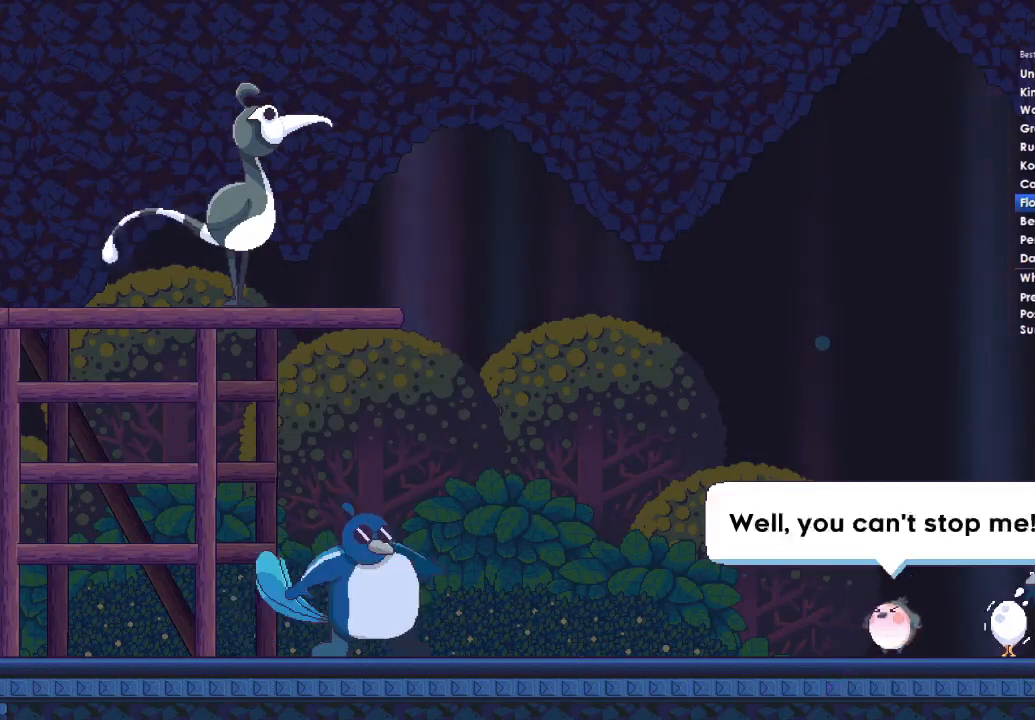
{"buttons": ["B", "R1", "DPAD_LEFT"], "left_stick": "right", "right_stick": "center", "button_events": [[33, "B", "down"], [33, "DPAD_RIGHT", "up"], [33, "Y", "down"], [67, "DPAD_DOWN", "up"], [67, "DPAD_LEFT", "down"], [67, "X", "down"], [100, "A", "down"], [133, "B", "up"], [167, "DPAD_LEFT", "up"], [167, "Y", "up"], [200, "DPAD_DOWN", "down"], [200, "DPAD_RIGHT", "down"], [233, "A", "up"], [233, "Y", "down"], [267, "B", "down"], [267, "DPAD_LEFT", "down"], [267, "DPAD_RIGHT", "up"], [300, "DPAD_DOWN", "up"], [333, "B", "up"], [367, "DPAD_LEFT", "up"], [367, "Y", "up"], [433, "A", "down"], [433, "DPAD_DOWN", "down"], [433, "DPAD_RIGHT", "down"], [433, "X", "up"], [467, "R1", "down"], [500, "A", "up"], [500, "B", "down"], [500, "DPAD_DOWN", "up"], [500, "DPAD_LEFT", "down"], [500, "DPAD_RIGHT", "up"]]}
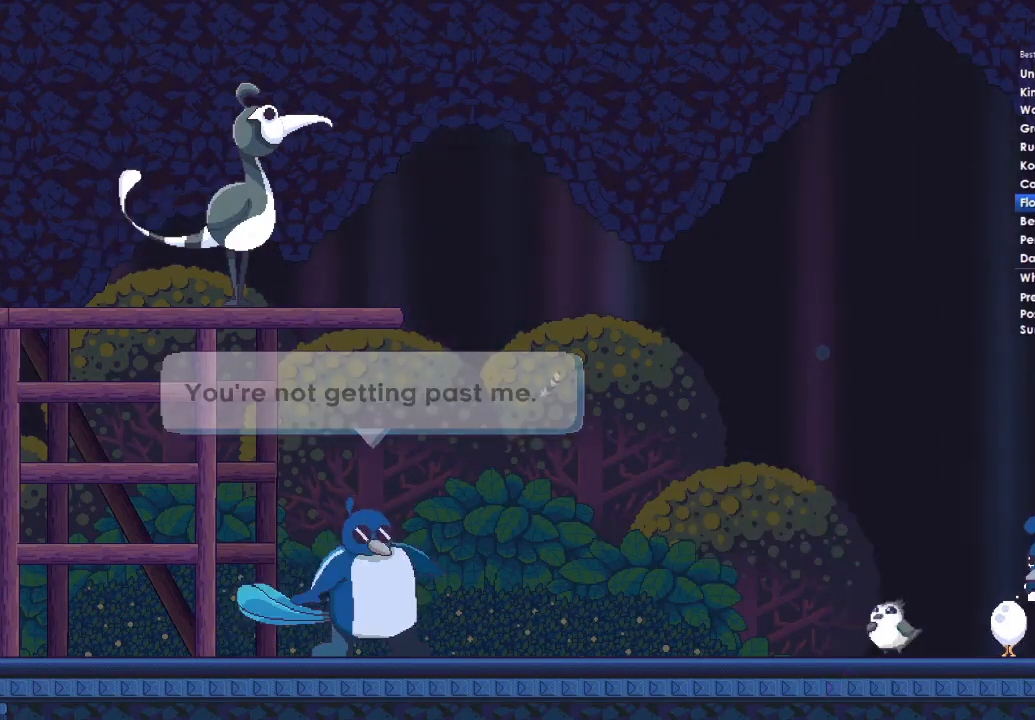
{"buttons": ["B", "Y", "DPAD_LEFT"], "left_stick": "right", "right_stick": "center", "button_events": [[67, "Y", "down"], [100, "B", "up"], [100, "R1", "up"], [100, "X", "down"], [133, "DPAD_LEFT", "up"], [167, "DPAD_RIGHT", "down"], [167, "R1", "down"], [167, "Y", "up"], [200, "DPAD_DOWN", "down"], [200, "X", "up"], [233, "B", "down"], [267, "DPAD_RIGHT", "up"], [267, "R1", "up"], [300, "DPAD_DOWN", "up"], [300, "Y", "down"], [333, "B", "up"], [333, "X", "down"], [367, "Y", "up"], [400, "DPAD_DOWN", "down"], [400, "X", "up"], [433, "B", "down"], [467, "DPAD_DOWN", "up"], [467, "Y", "down"], [500, "DPAD_LEFT", "down"]]}
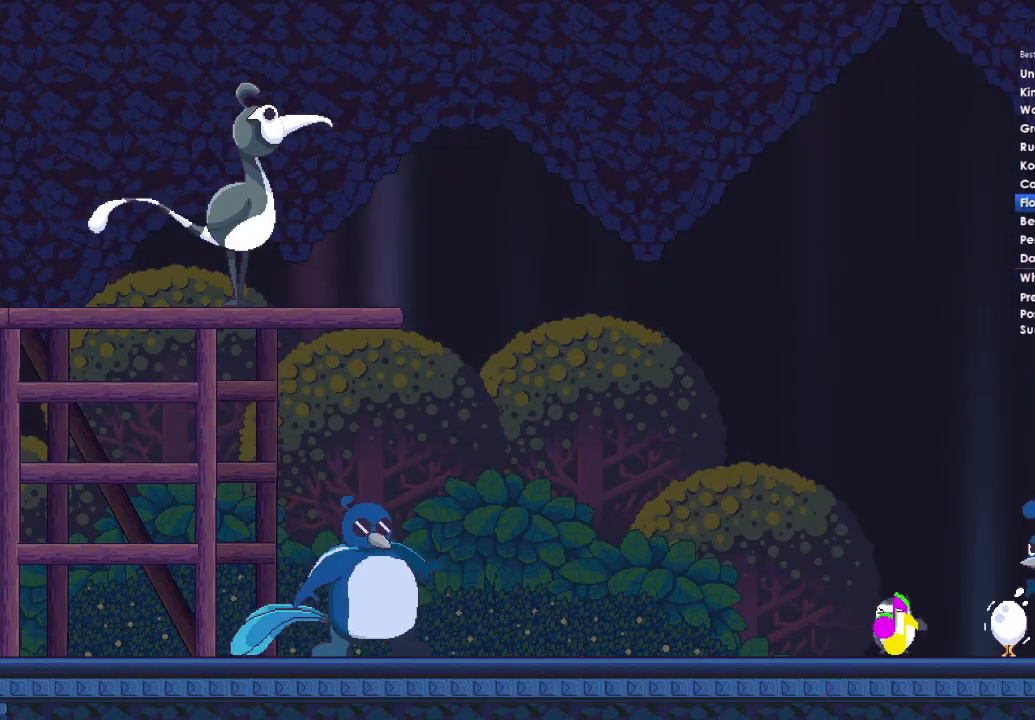
{"buttons": ["A", "B", "X", "Y", "DPAD_DOWN"], "left_stick": "right", "right_stick": "center", "button_events": [[33, "X", "down"], [67, "B", "up"], [100, "DPAD_DOWN", "down"], [100, "DPAD_LEFT", "up"], [100, "Y", "up"], [133, "DPAD_RIGHT", "down"], [200, "B", "down"], [200, "Y", "down"], [233, "DPAD_DOWN", "up"], [233, "DPAD_LEFT", "down"], [233, "DPAD_RIGHT", "up"], [300, "A", "down"], [300, "B", "up"], [333, "Y", "up"], [367, "DPAD_DOWN", "down"], [400, "DPAD_LEFT", "up"], [400, "X", "up"], [433, "A", "up"], [467, "B", "down"], [467, "Y", "down"], [500, "A", "down"], [500, "X", "down"]]}
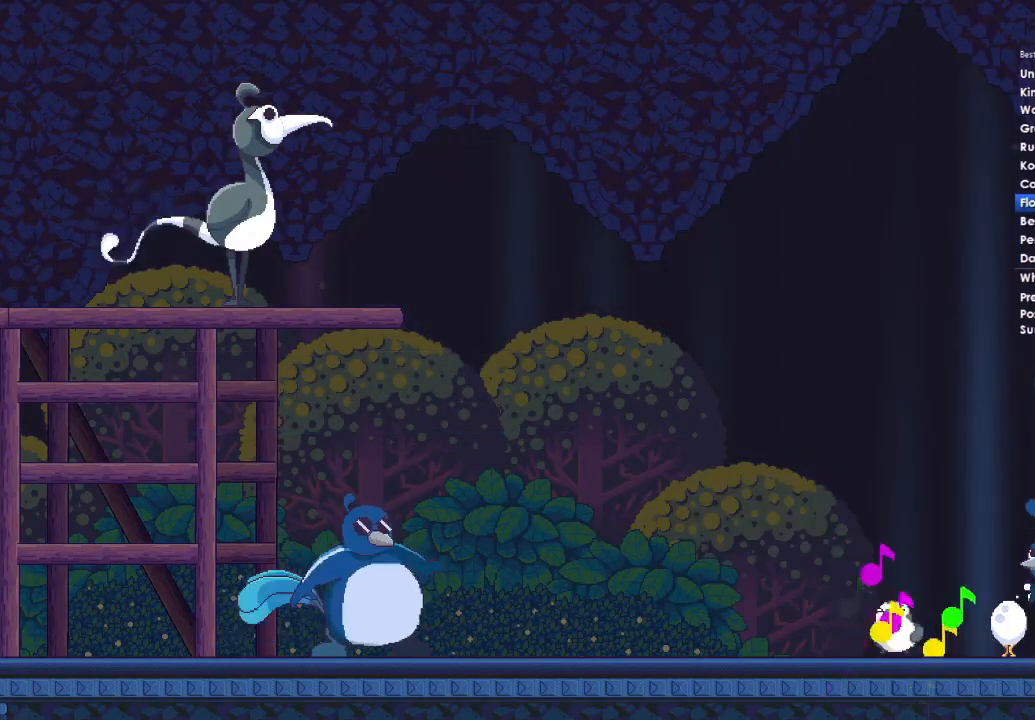
{"buttons": [], "left_stick": "right", "right_stick": "center", "button_events": [[33, "B", "up"], [33, "DPAD_LEFT", "down"], [67, "Y", "up"], [100, "DPAD_DOWN", "up"], [100, "X", "up"], [133, "A", "up"], [167, "DPAD_LEFT", "up"], [200, "A", "down"], [333, "A", "up"]]}
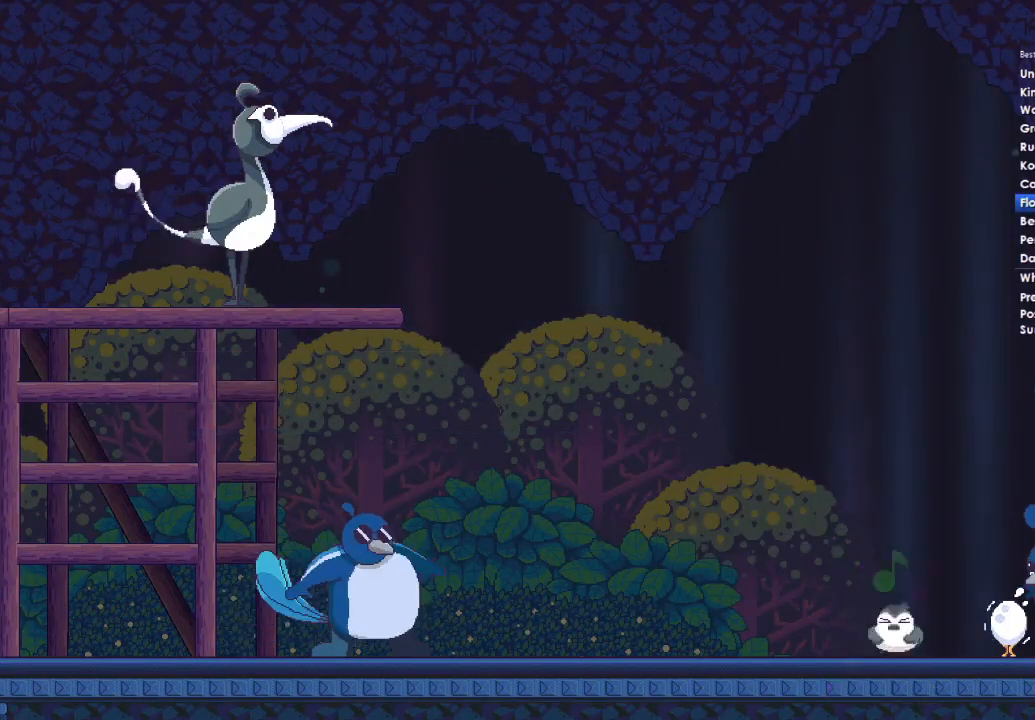
{"buttons": ["B", "DPAD_DOWN"], "left_stick": "right", "right_stick": "center", "button_events": [[100, "A", "down"], [200, "DPAD_UP", "down"], [200, "X", "down"], [233, "A", "up"], [233, "DPAD_LEFT", "down"], [233, "Y", "down"], [267, "B", "down"], [267, "X", "up"], [333, "DPAD_UP", "up"], [367, "B", "up"], [367, "DPAD_LEFT", "up"], [400, "Y", "up"], [467, "DPAD_DOWN", "down"], [500, "B", "down"]]}
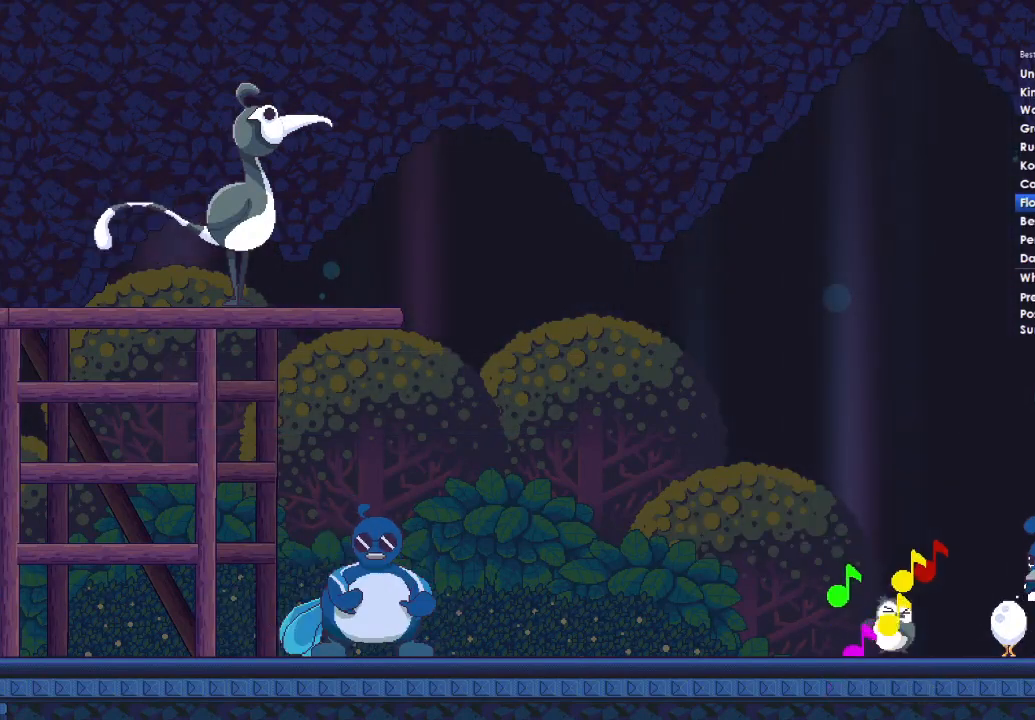
{"buttons": [], "left_stick": "center", "right_stick": "center", "button_events": [[33, "DPAD_DOWN", "up"], [100, "B", "up"]]}